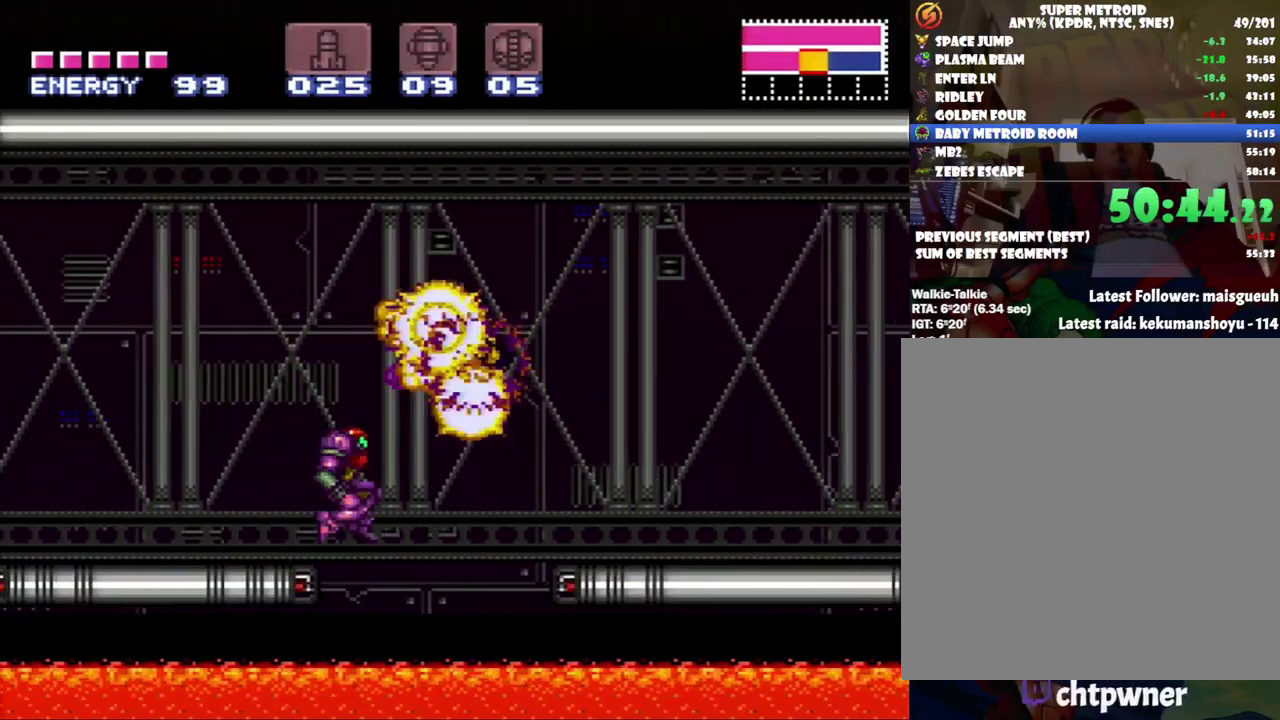
Gameplay with a controller (Nintendo layout); each line is a JSON object with the inputs held at the frame after it. "events" lists button and stick changes between this image and that frame as [ms after this image, input, new state], when the widget could be followed in between. Not read: L3 R3.
{"buttons": ["A", "DPAD_RIGHT"], "events": [[133, "B", "up"]]}
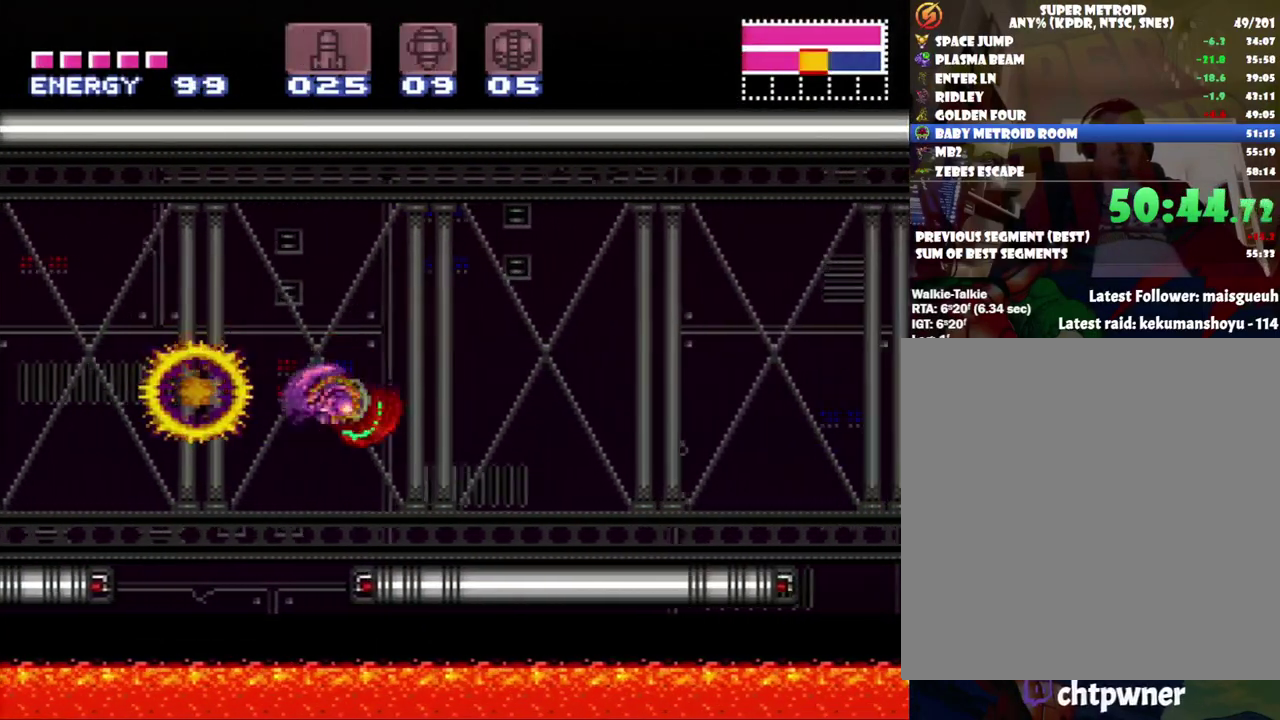
{"buttons": ["A", "DPAD_RIGHT"], "events": []}
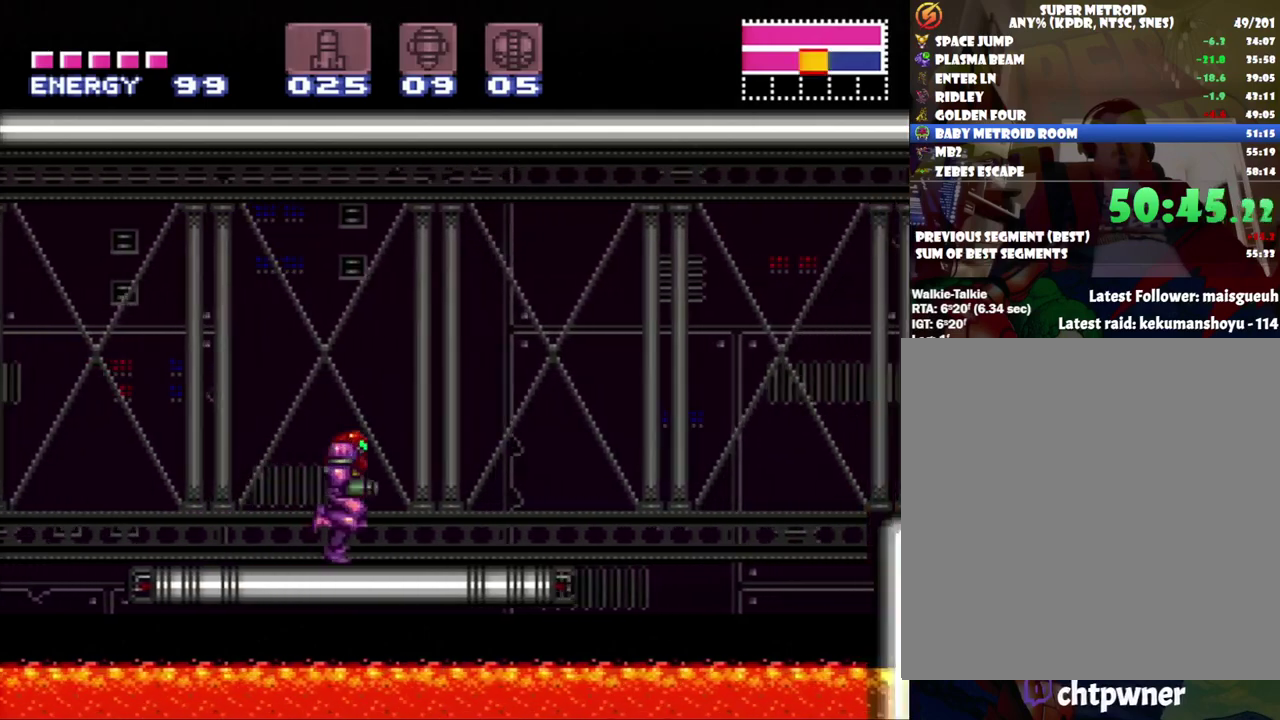
{"buttons": ["A"], "events": [[50, "A", "up"], [50, "DPAD_RIGHT", "up"], [133, "B", "down"], [283, "B", "up"], [500, "A", "down"]]}
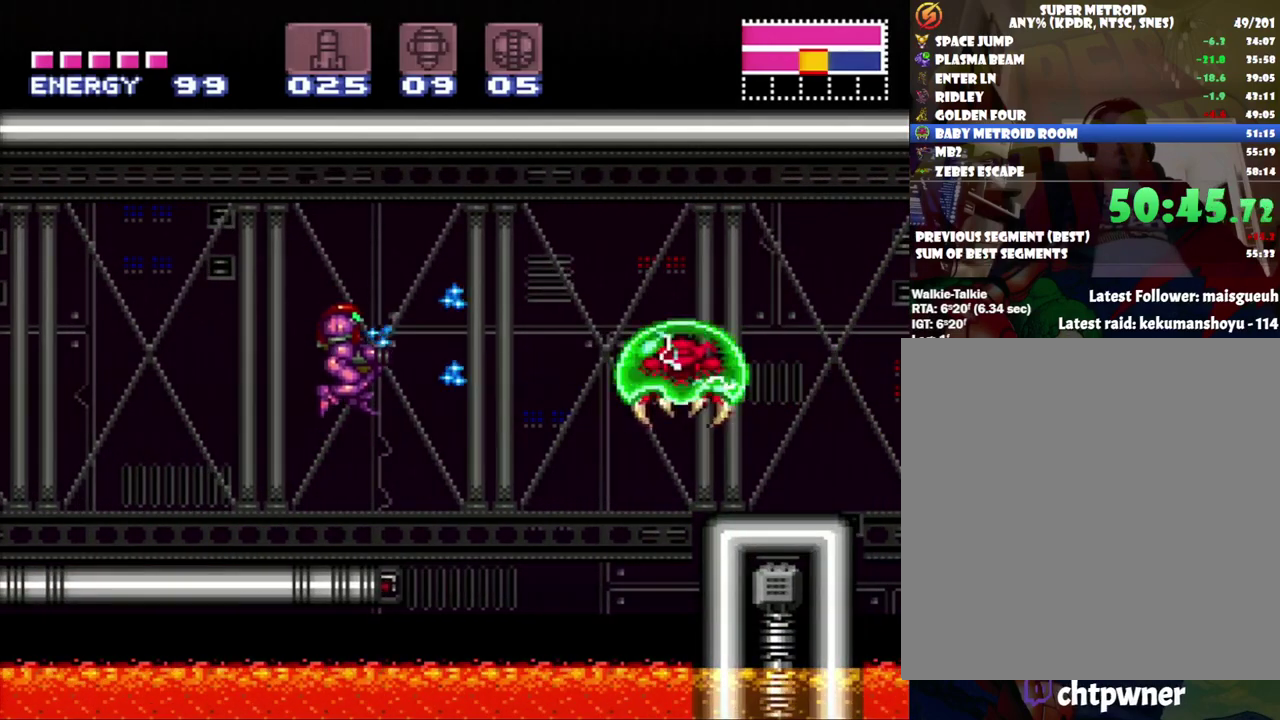
{"buttons": ["X"], "events": [[200, "A", "up"], [233, "X", "down"], [383, "X", "up"], [450, "X", "down"]]}
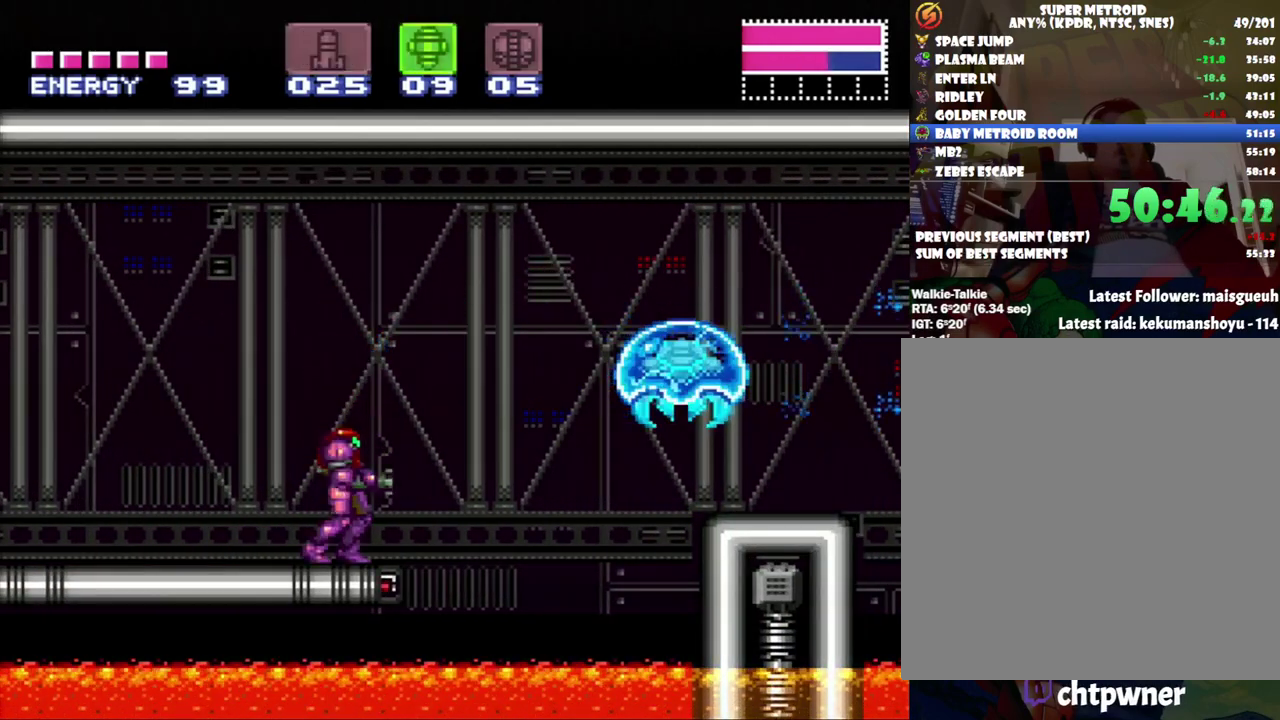
{"buttons": ["SELECT"], "events": [[67, "X", "up"], [150, "B", "down"], [317, "B", "up"], [317, "Y", "down"], [400, "SELECT", "down"], [400, "Y", "up"]]}
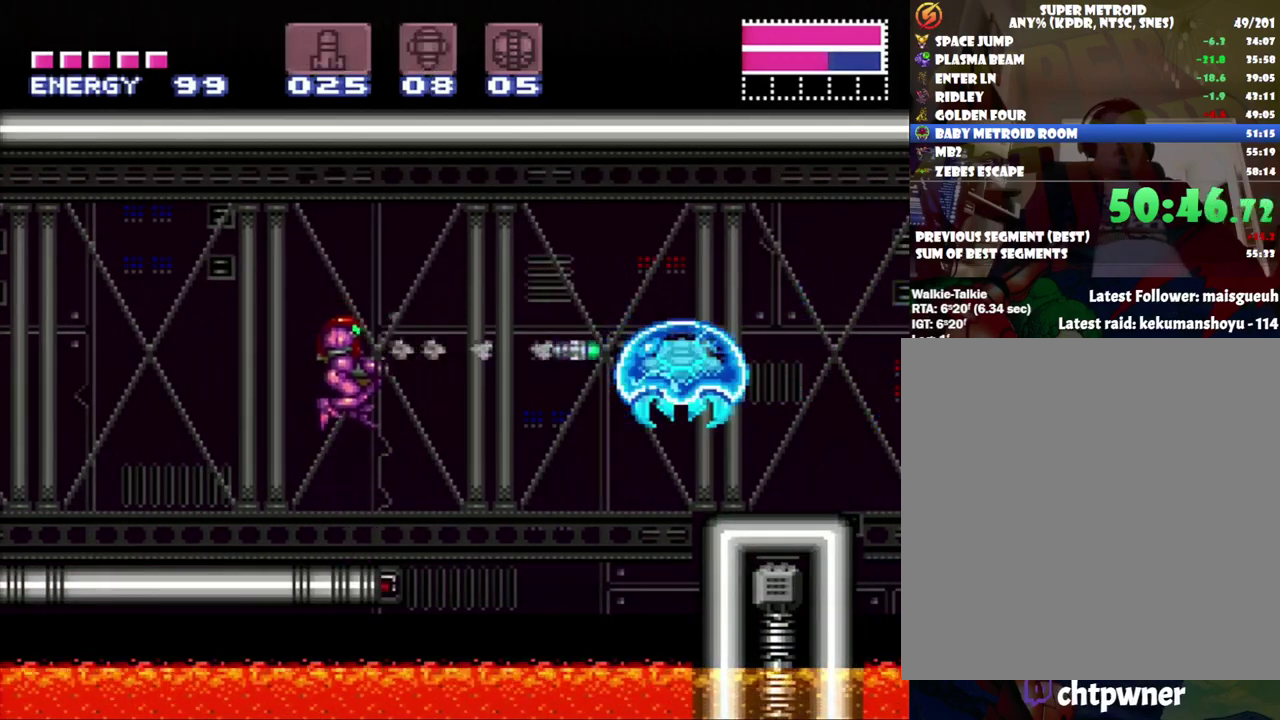
{"buttons": ["A", "B", "DPAD_RIGHT"], "events": [[17, "SELECT", "up"], [67, "A", "down"], [350, "DPAD_RIGHT", "down"], [450, "B", "down"]]}
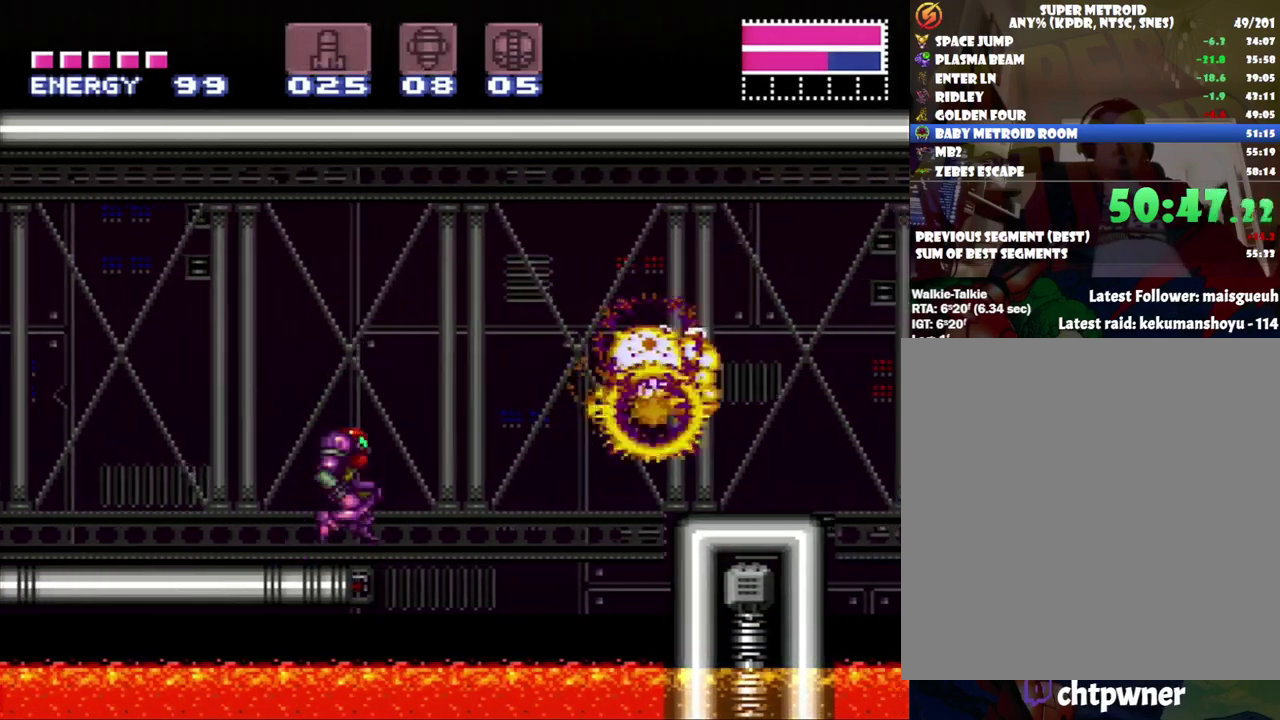
{"buttons": ["A", "DPAD_RIGHT"], "events": [[233, "B", "up"]]}
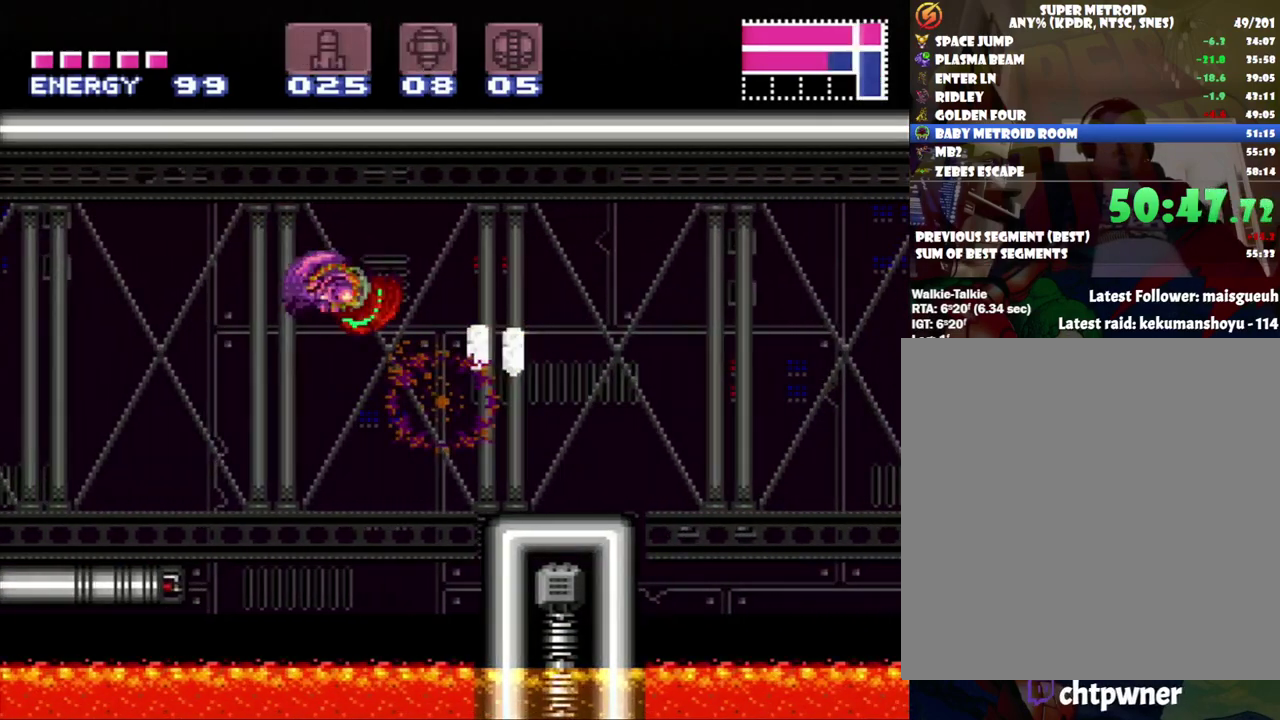
{"buttons": ["A", "DPAD_RIGHT"], "events": [[267, "B", "down"], [383, "B", "up"]]}
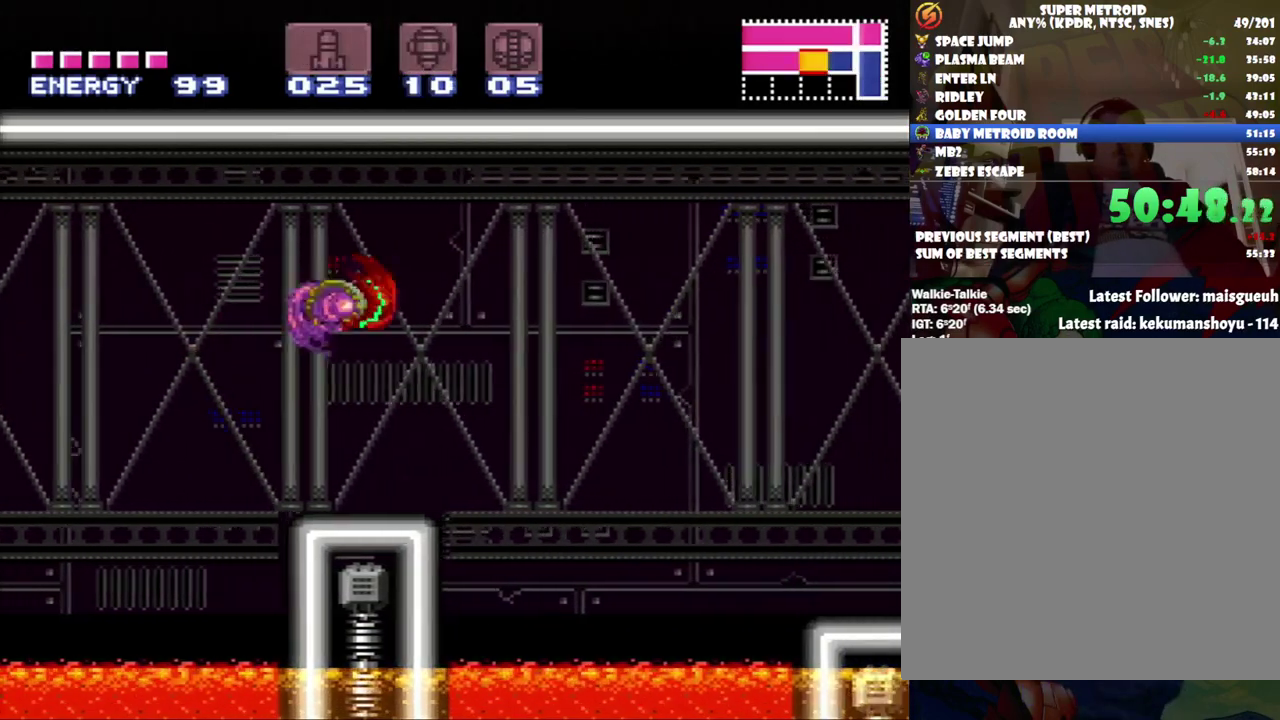
{"buttons": ["A", "B", "DPAD_RIGHT"], "events": [[467, "B", "down"]]}
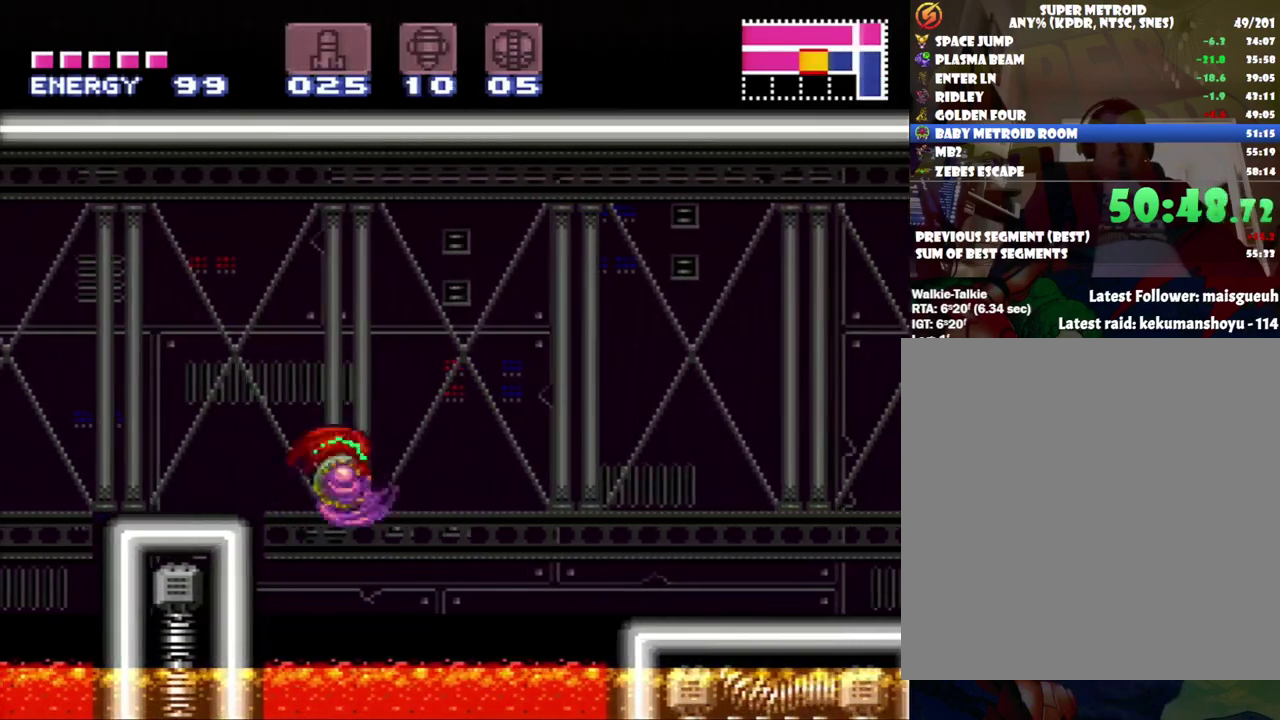
{"buttons": ["A", "DPAD_RIGHT"], "events": [[83, "B", "up"]]}
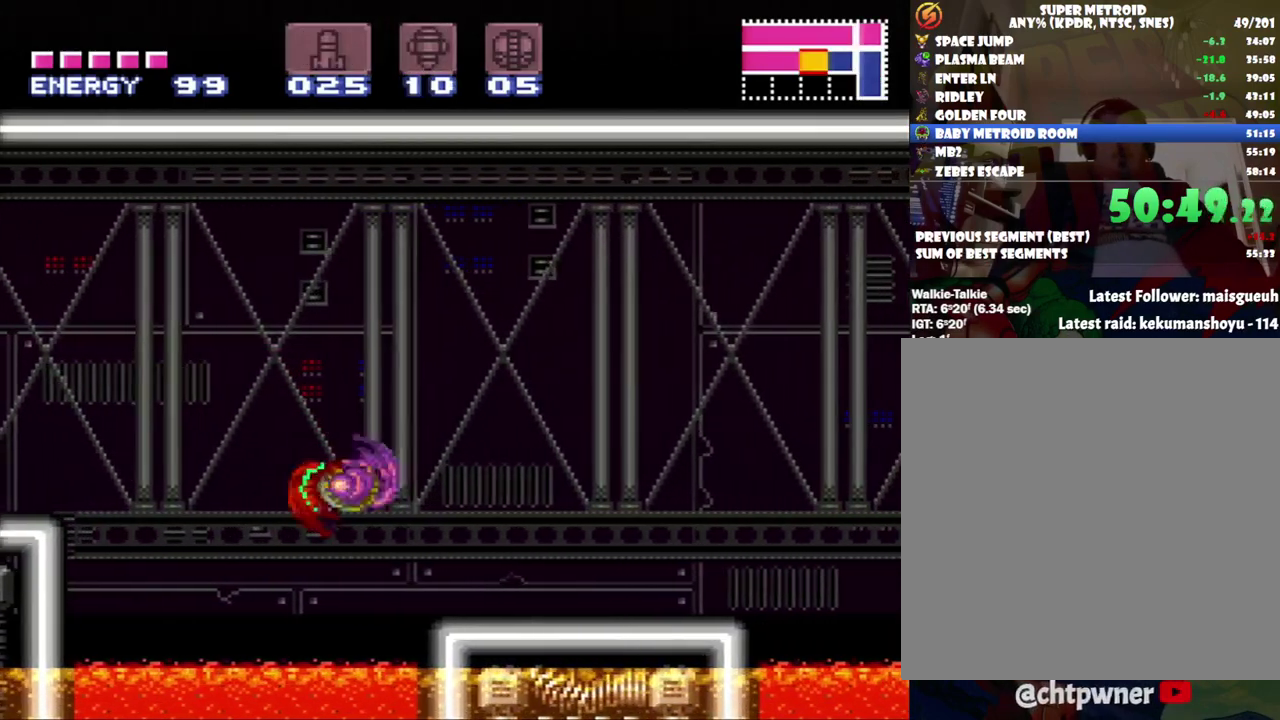
{"buttons": ["A", "DPAD_RIGHT"], "events": [[150, "B", "down"], [283, "B", "up"]]}
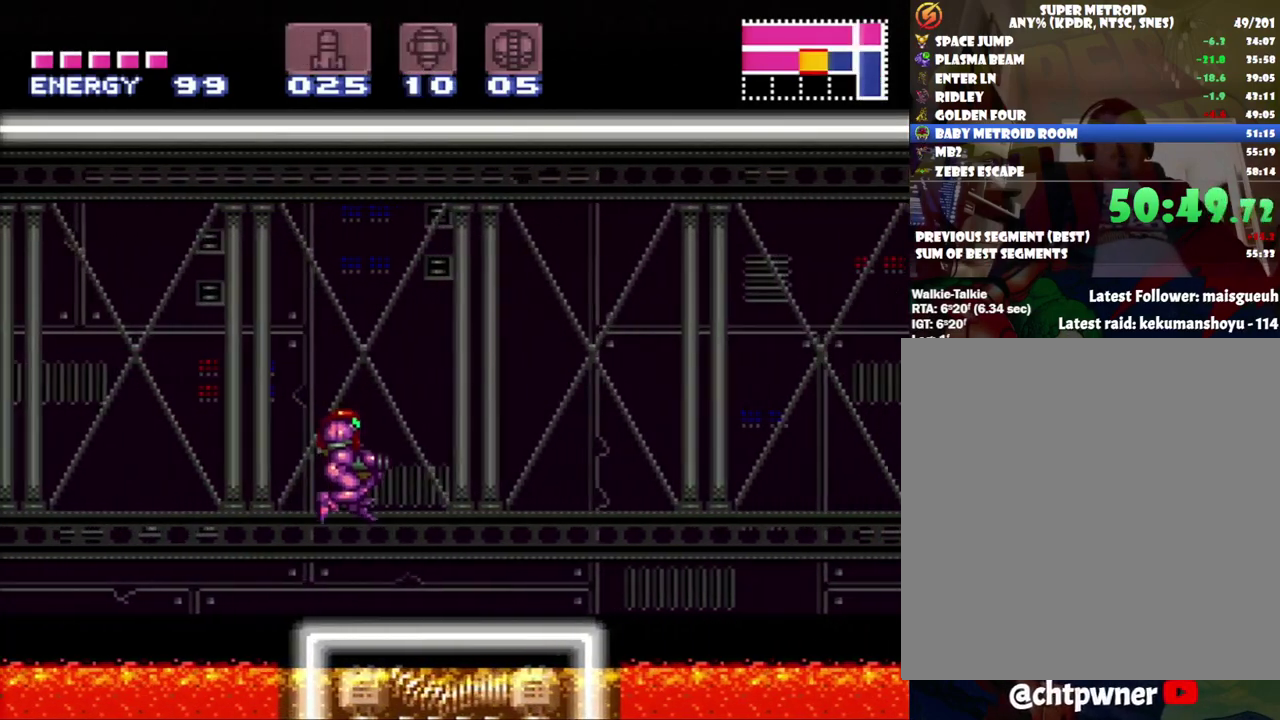
{"buttons": ["A", "DPAD_RIGHT"], "events": []}
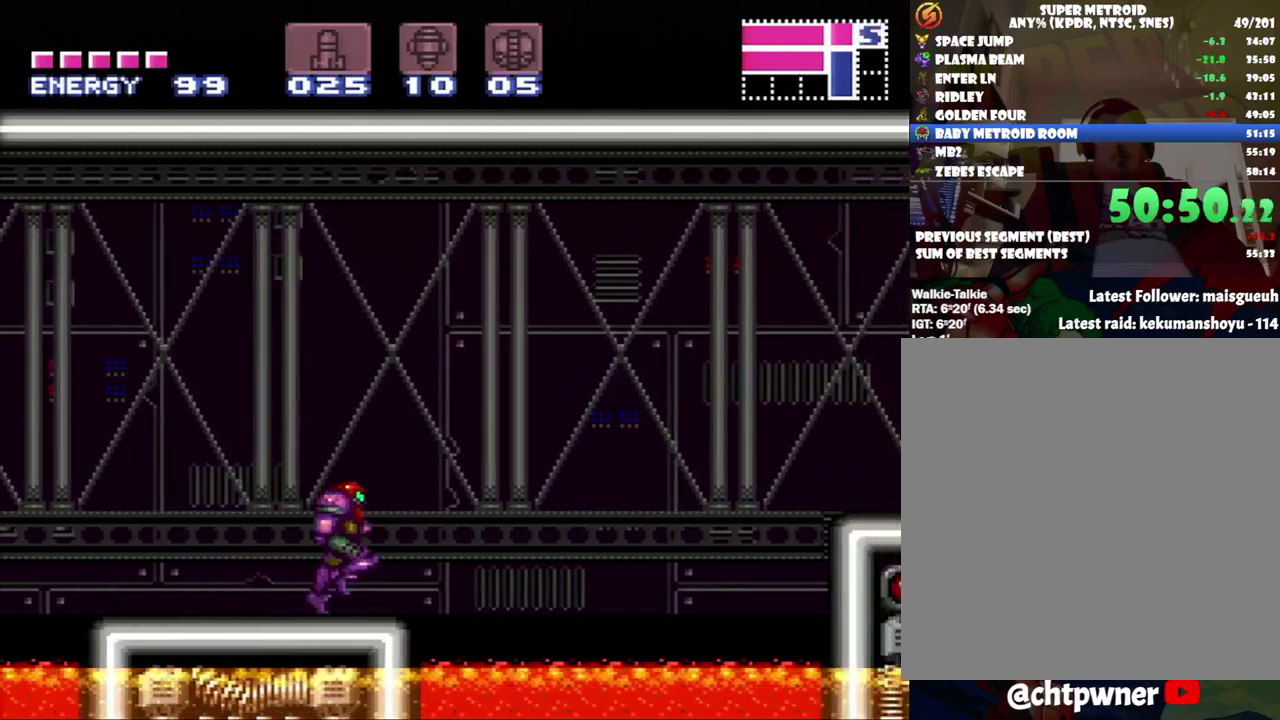
{"buttons": ["DPAD_RIGHT"], "events": [[67, "B", "down"], [467, "A", "up"], [467, "B", "up"]]}
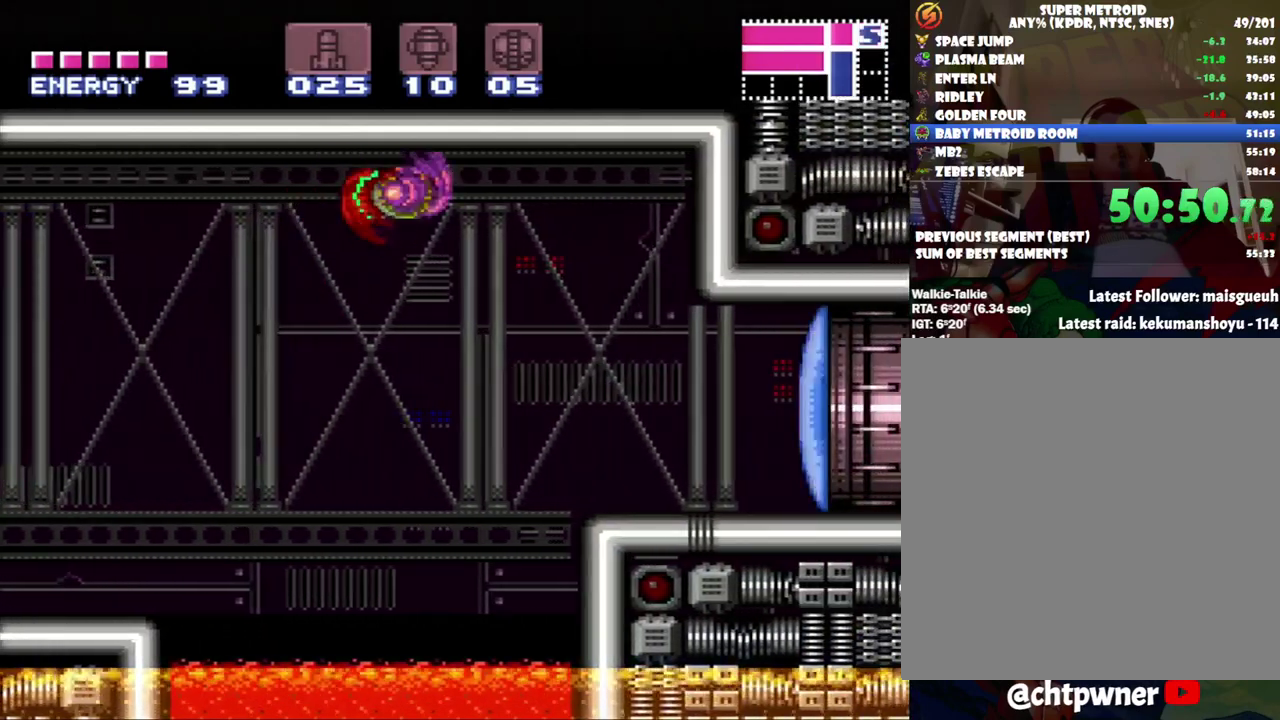
{"buttons": [], "events": [[400, "Y", "down"], [450, "DPAD_RIGHT", "up"], [450, "Y", "up"]]}
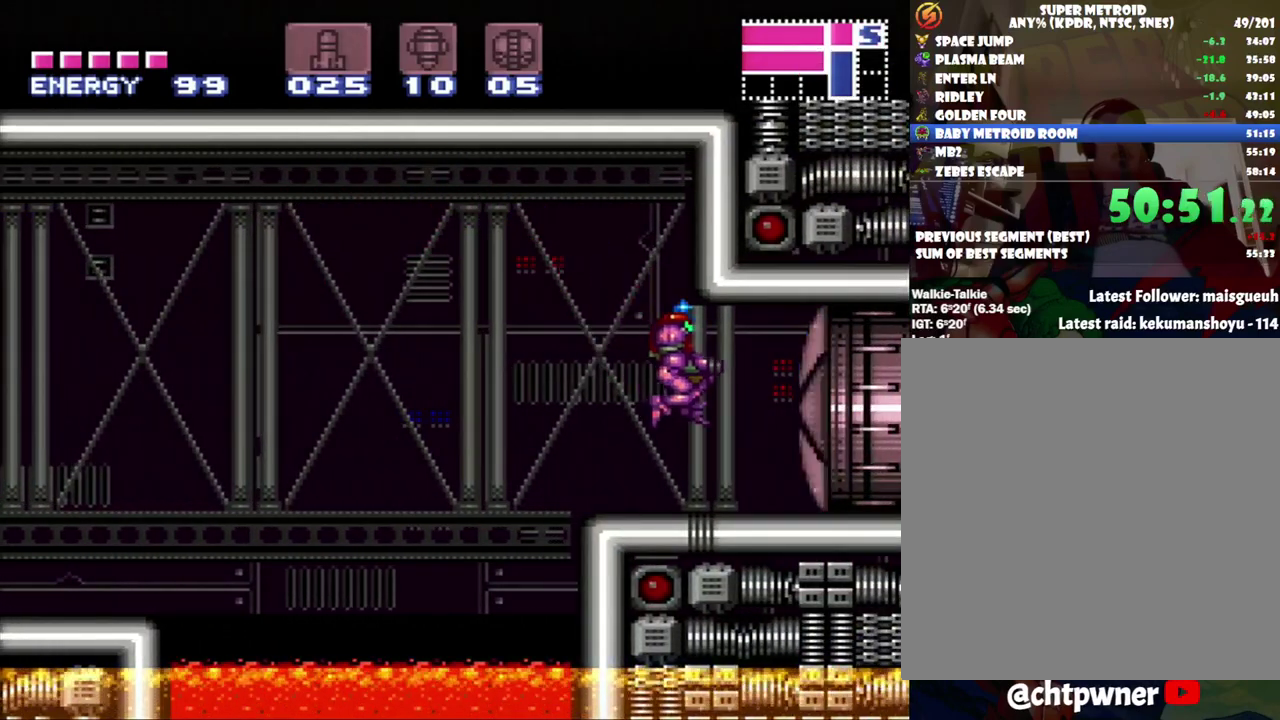
{"buttons": ["A", "DPAD_RIGHT"], "events": [[33, "A", "down"], [117, "DPAD_RIGHT", "down"]]}
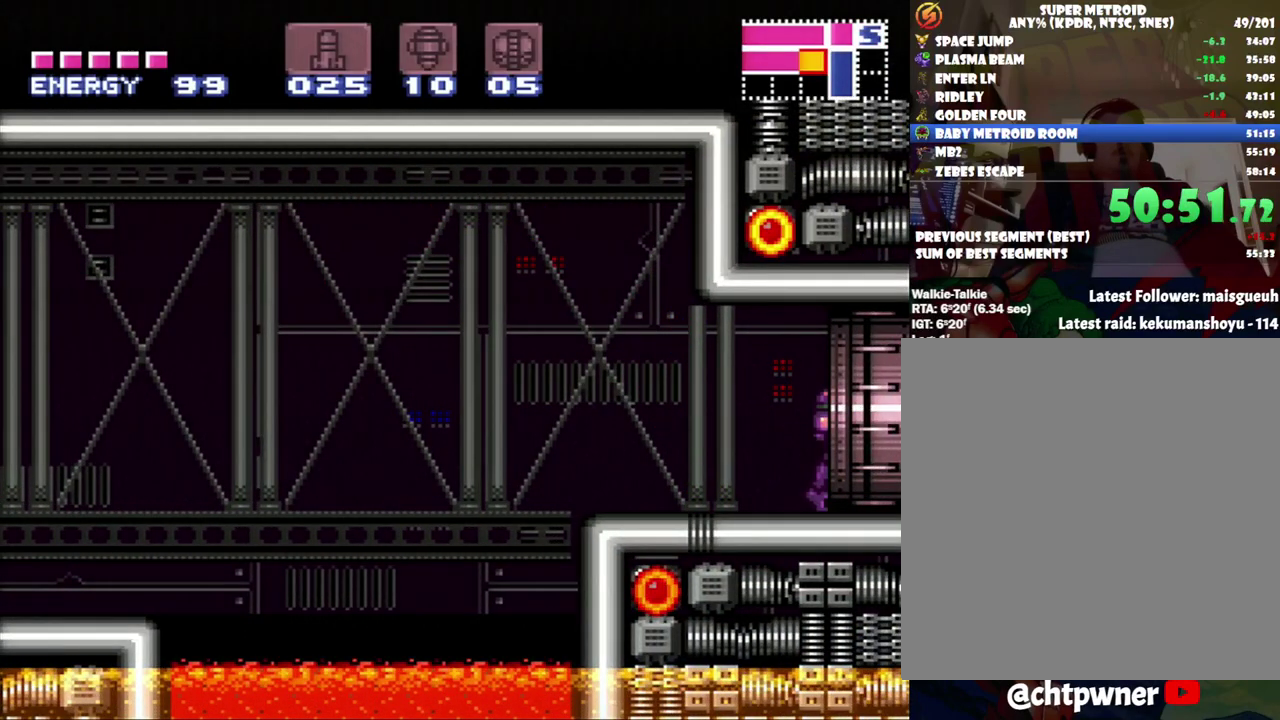
{"buttons": ["A", "DPAD_RIGHT"], "events": []}
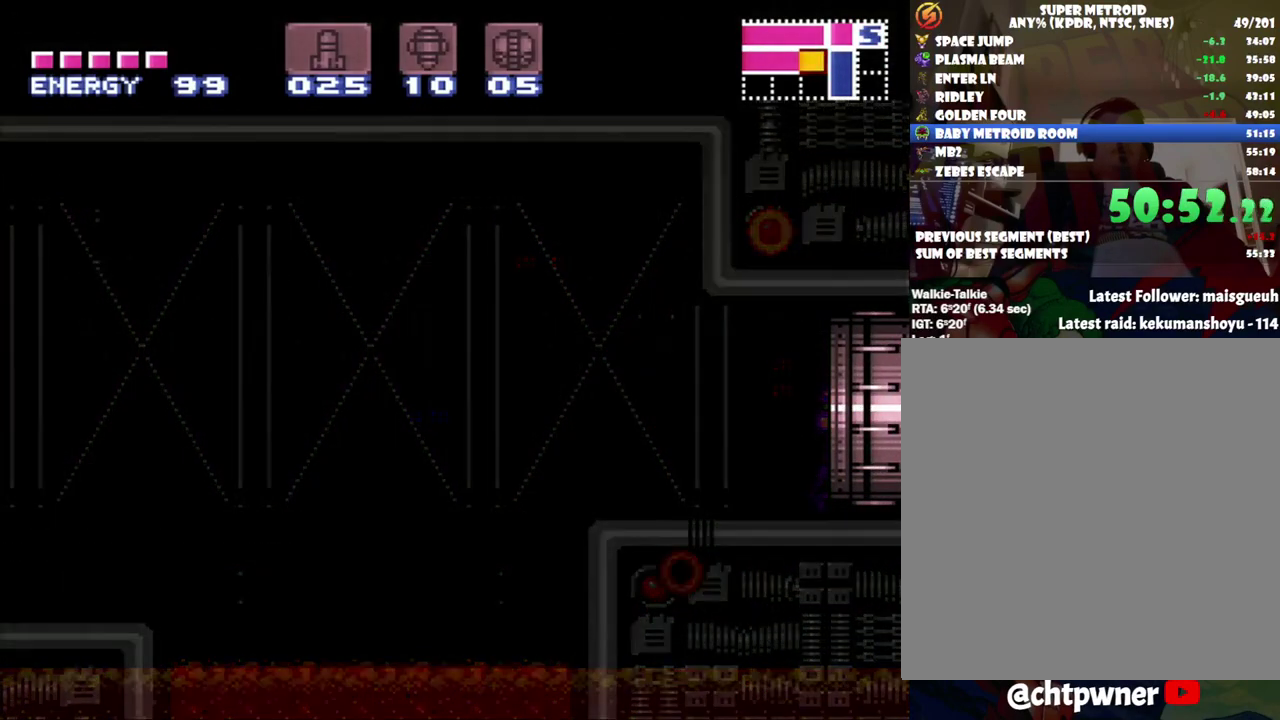
{"buttons": ["A", "DPAD_RIGHT"], "events": []}
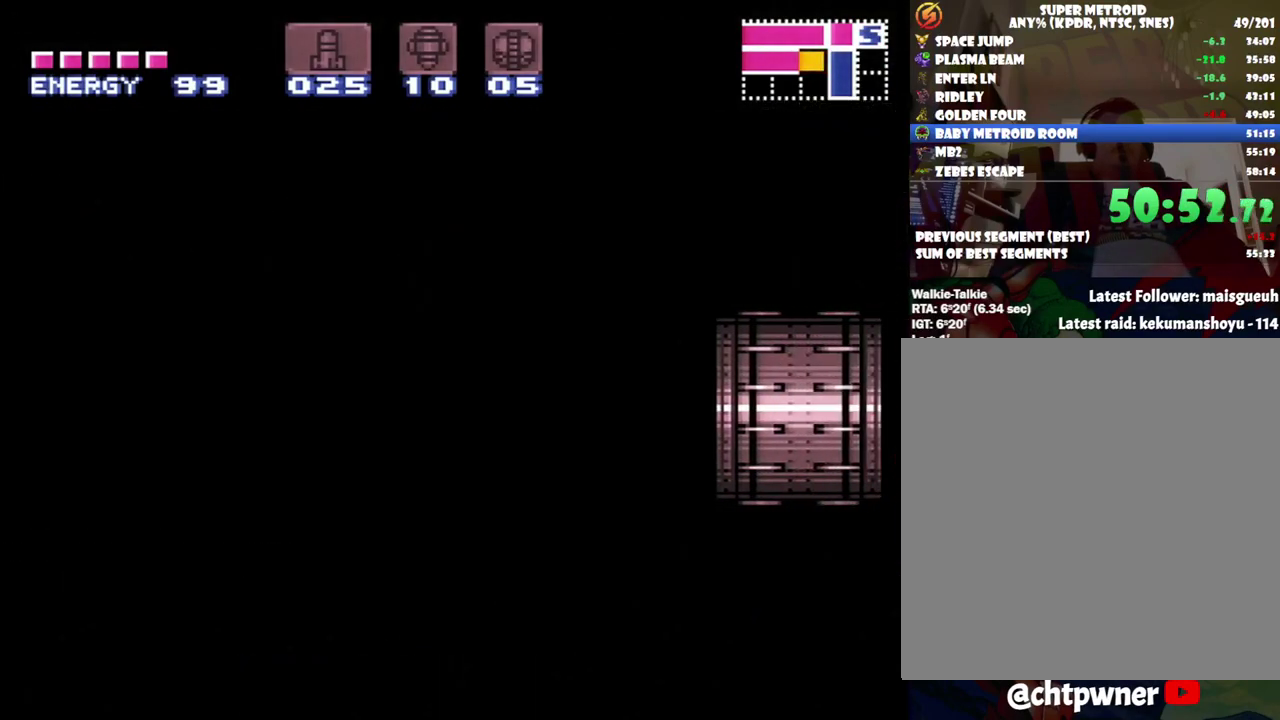
{"buttons": ["A", "DPAD_RIGHT"], "events": []}
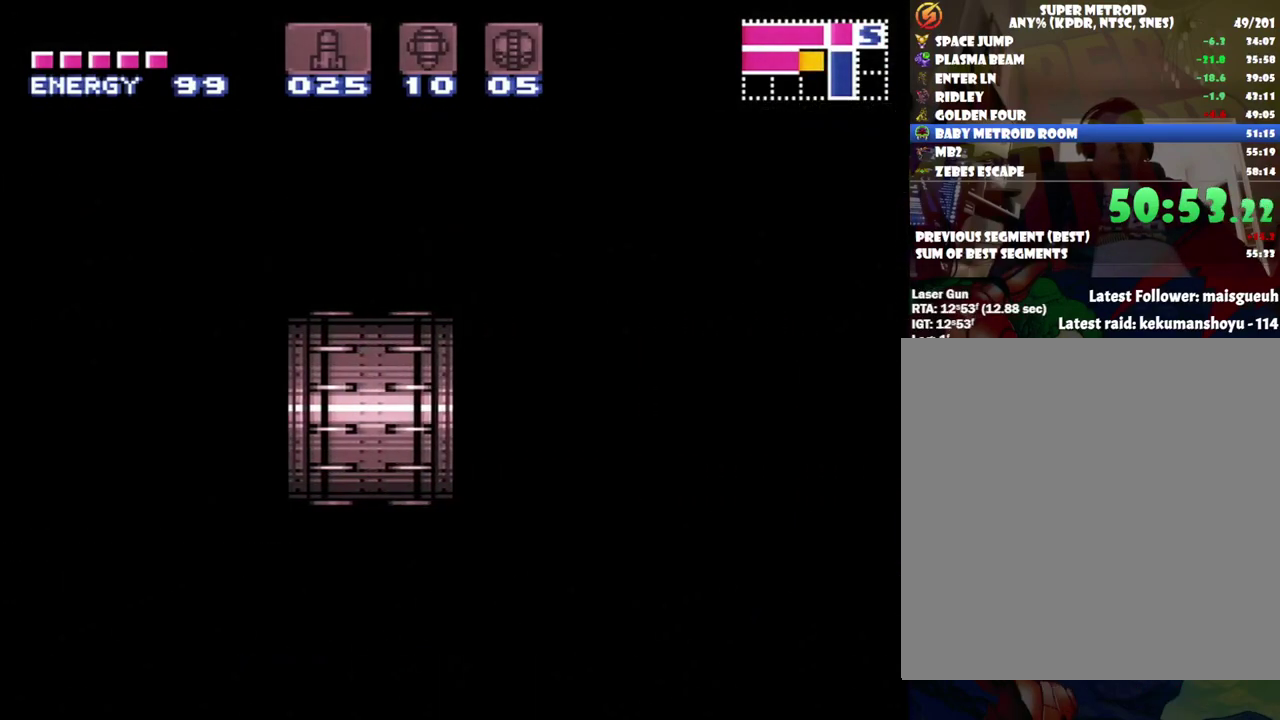
{"buttons": ["A", "DPAD_RIGHT"], "events": []}
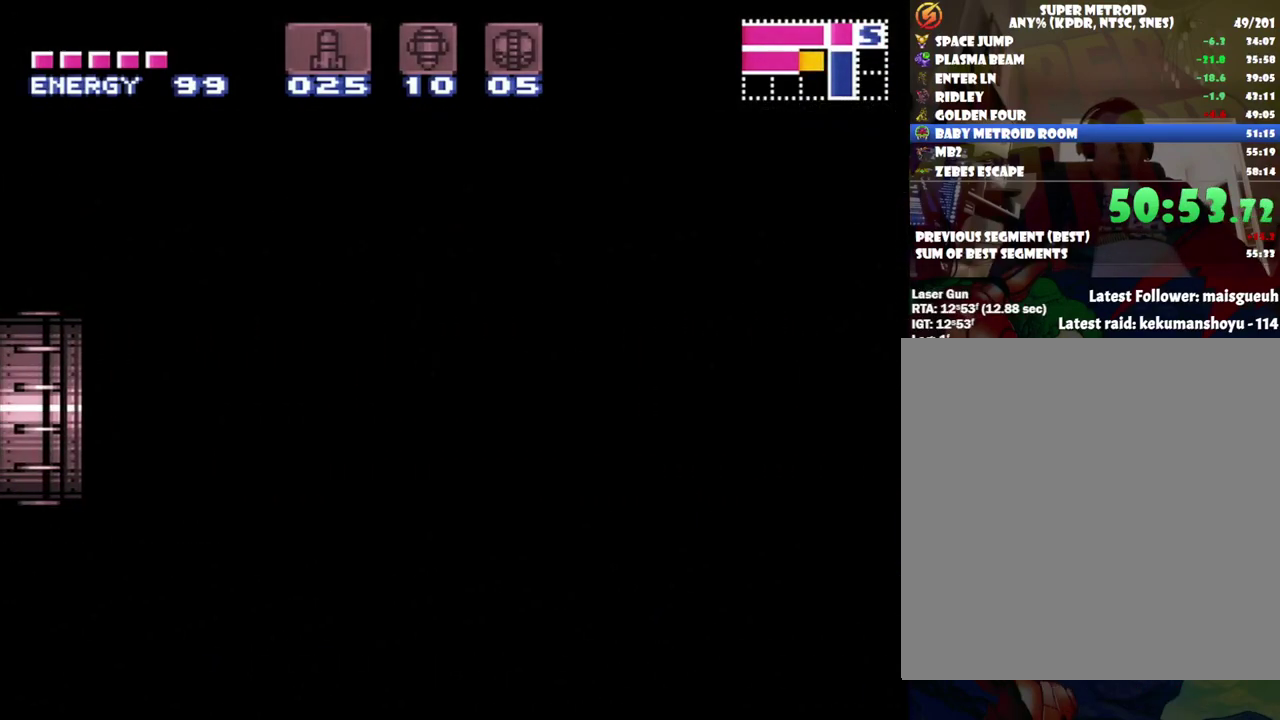
{"buttons": ["A", "DPAD_RIGHT"], "events": []}
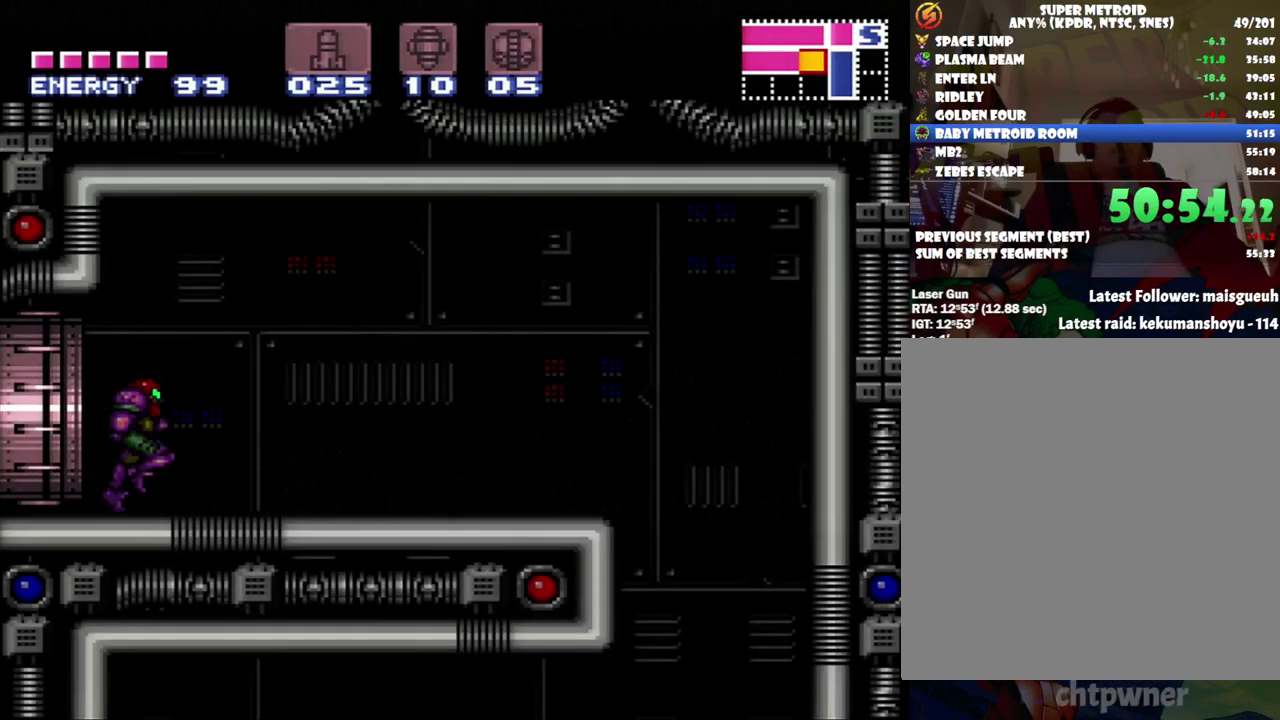
{"buttons": ["A", "DPAD_RIGHT"], "events": []}
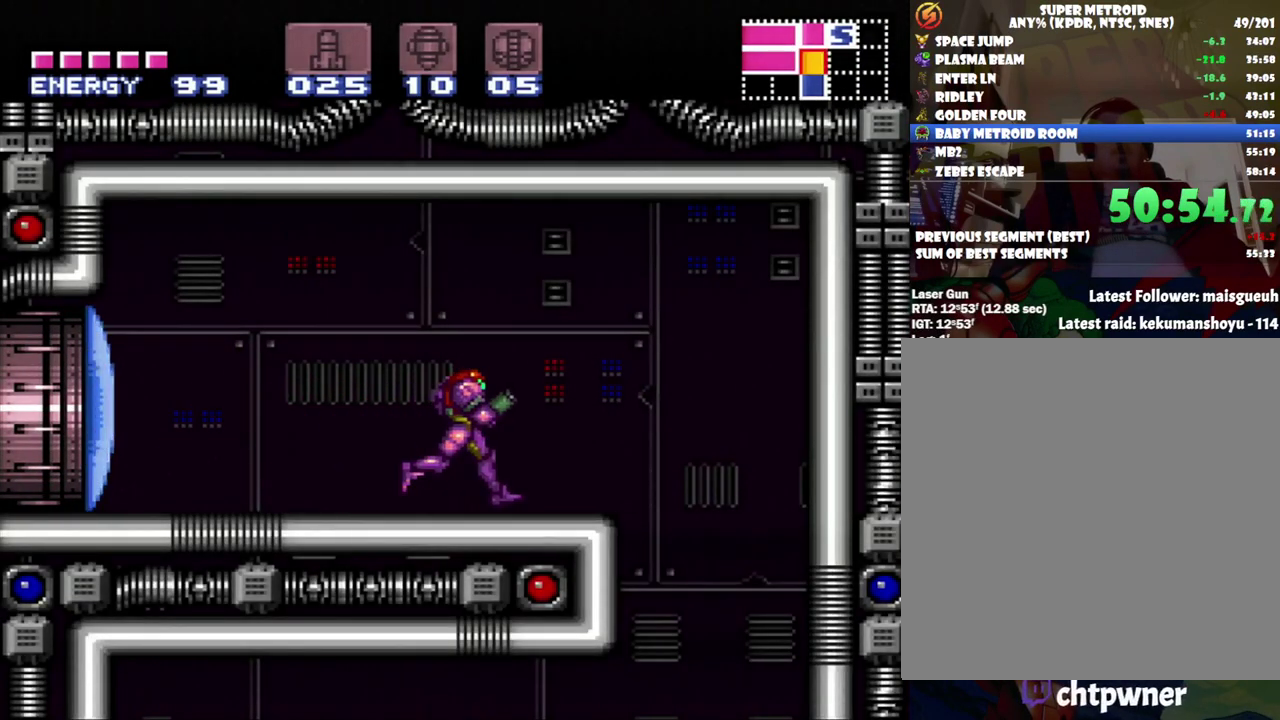
{"buttons": ["A", "DPAD_LEFT"], "events": [[183, "DPAD_RIGHT", "up"], [250, "DPAD_LEFT", "down"]]}